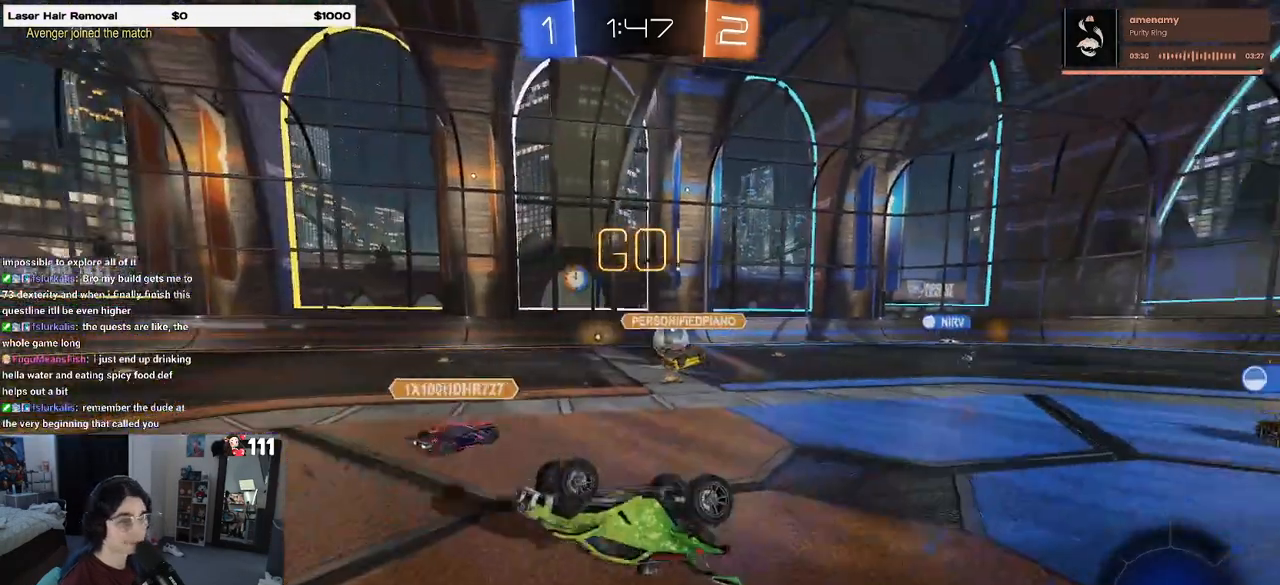
Gameplay with a controller (PlayStation layout); each line is a JSON object with the inputs held at the frame after it (dt_ms = milliseconds from this image to that frame). "events" lists button and stick changes between this image and that frame as [ms after this image, input, new state], when the widget could be followed in between.
{"dt_ms": 500, "buttons": ["TRIANGLE", "R2"], "left_stick": "up-left", "right_stick": "center", "events": [[333, "SQUARE", "up"], [367, "left_stick", "up-left"], [467, "TRIANGLE", "down"]]}
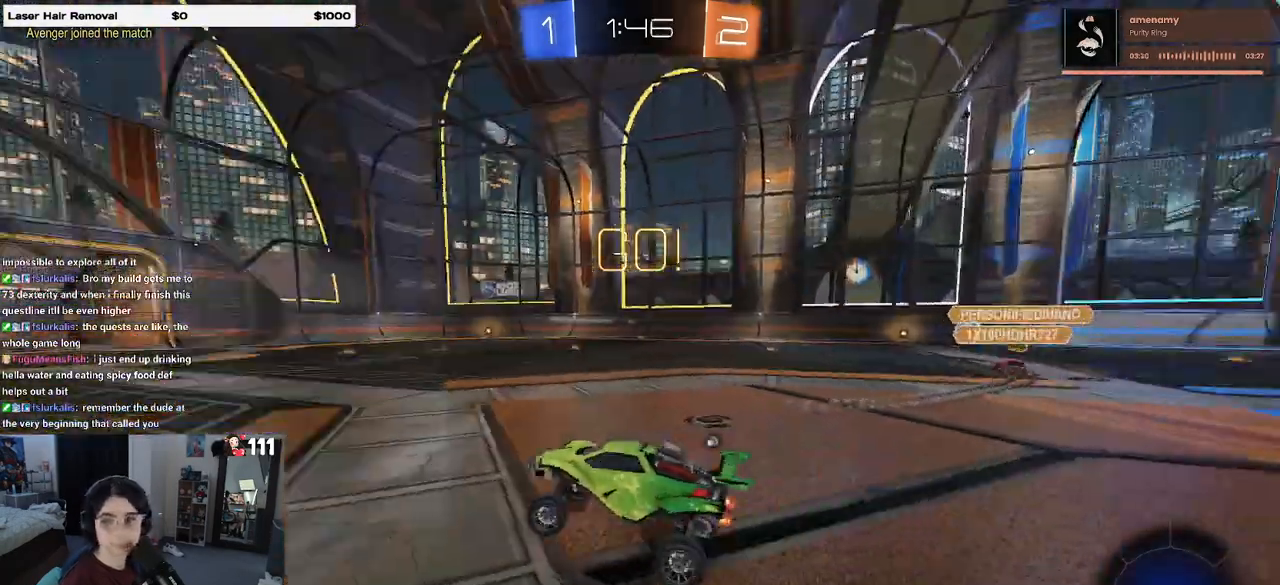
{"dt_ms": 500, "buttons": ["R2"], "left_stick": "left", "right_stick": "center", "events": [[50, "left_stick", "left"], [83, "TRIANGLE", "up"]]}
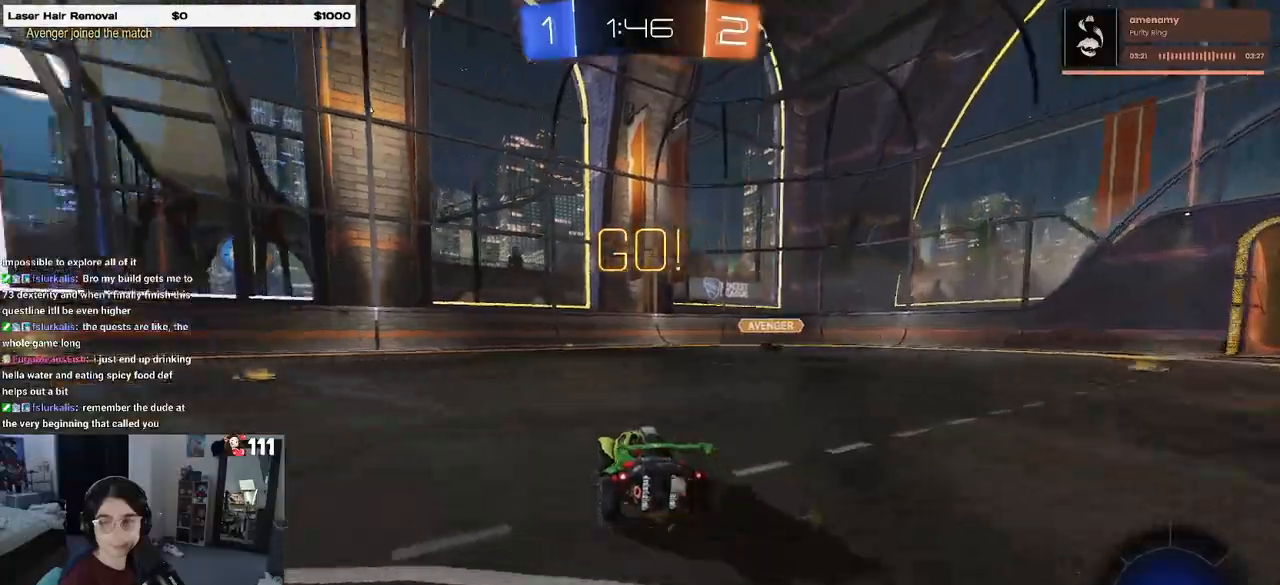
{"dt_ms": 500, "buttons": ["SQUARE", "R2"], "left_stick": "down-left", "right_stick": "center", "events": [[233, "CROSS", "down"], [283, "left_stick", "up-left"], [317, "CROSS", "up"], [367, "CROSS", "down"], [417, "SQUARE", "down"], [450, "CROSS", "up"], [450, "left_stick", "down-left"]]}
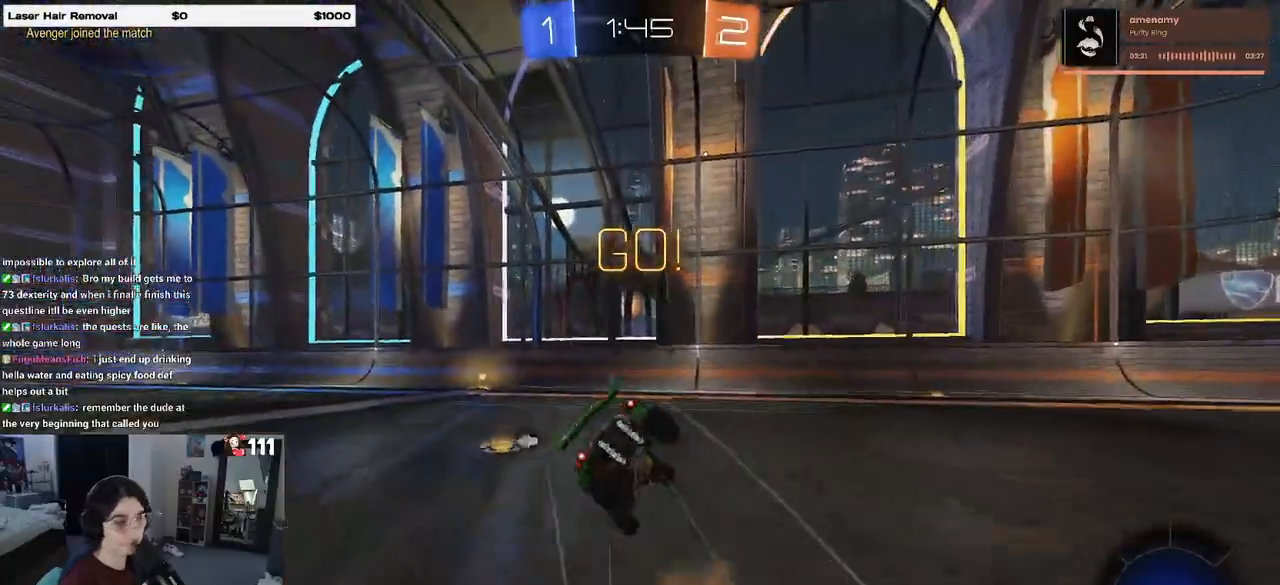
{"dt_ms": 500, "buttons": ["SQUARE", "R1", "R2"], "left_stick": "down-left", "right_stick": "center", "events": [[483, "R1", "down"]]}
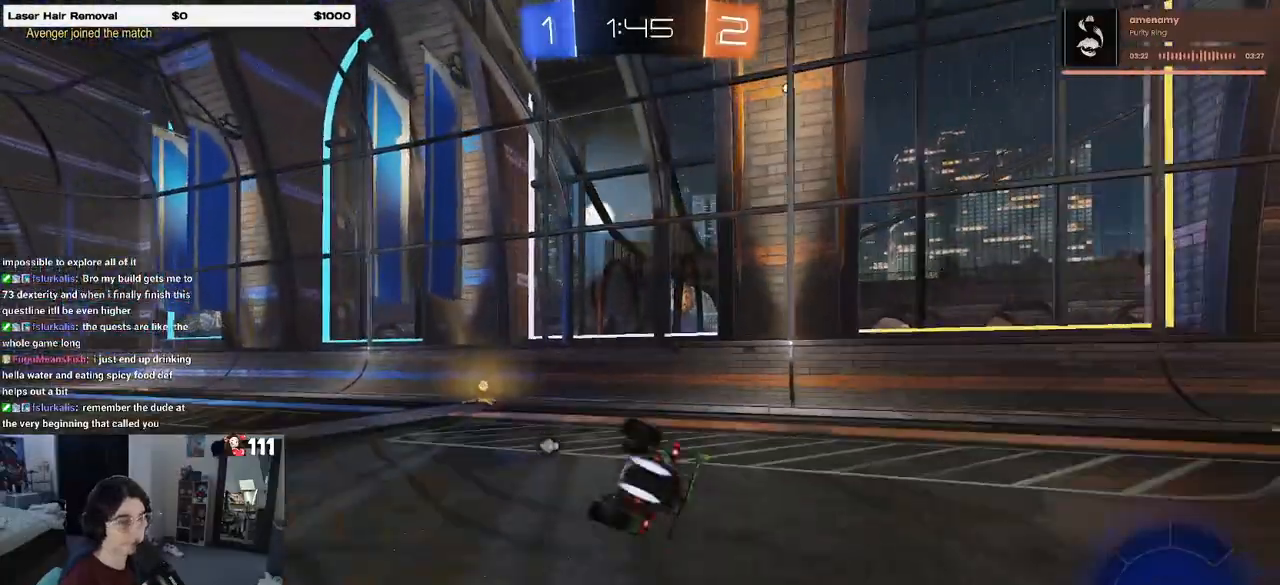
{"dt_ms": 500, "buttons": ["R1", "R2"], "left_stick": "left", "right_stick": "center", "events": [[317, "left_stick", "center"], [367, "SQUARE", "up"], [483, "left_stick", "left"]]}
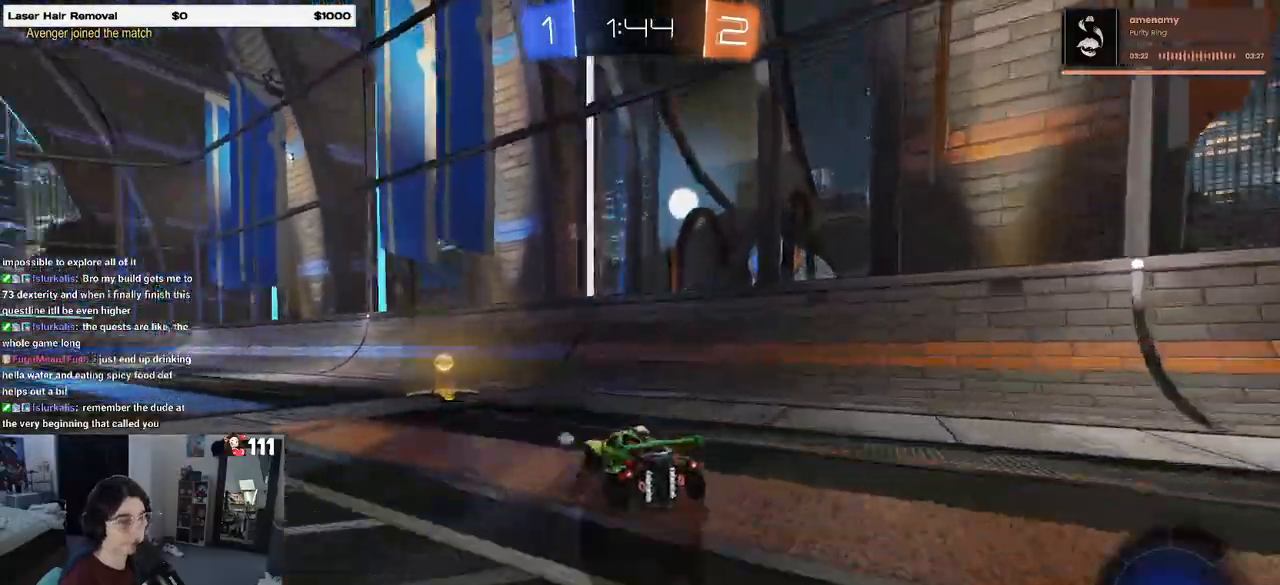
{"dt_ms": 500, "buttons": ["R1", "R2"], "left_stick": "left", "right_stick": "center", "events": [[150, "TRIANGLE", "down"], [267, "TRIANGLE", "up"]]}
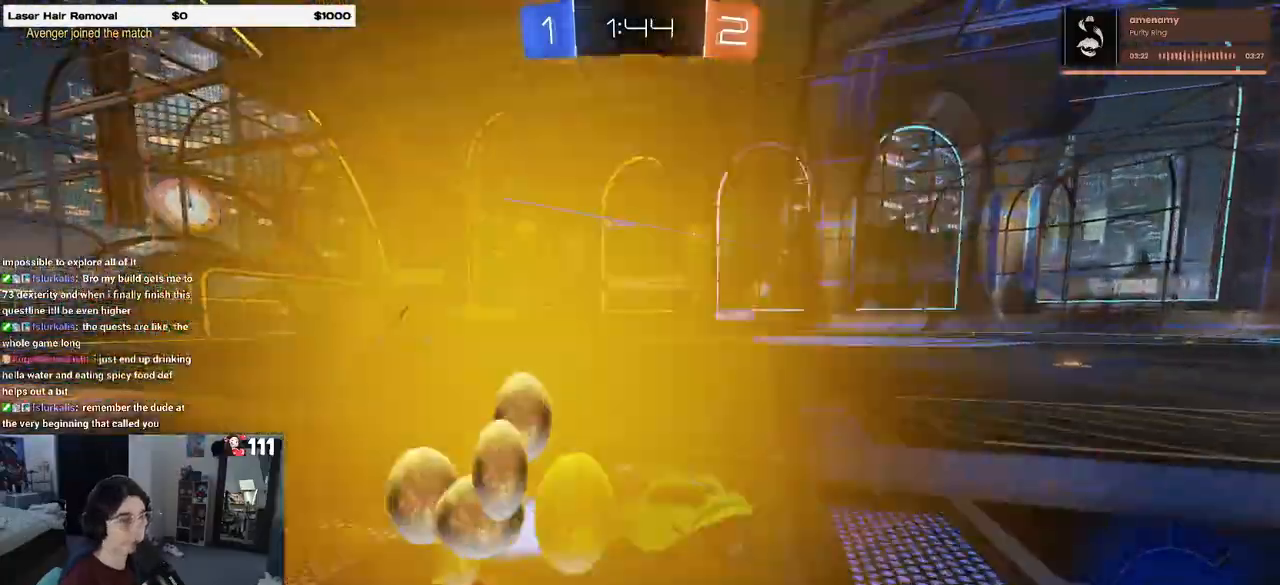
{"dt_ms": 500, "buttons": ["R2"], "left_stick": "center", "right_stick": "center", "events": [[33, "left_stick", "center"], [217, "left_stick", "left"], [433, "R1", "up"], [500, "left_stick", "center"]]}
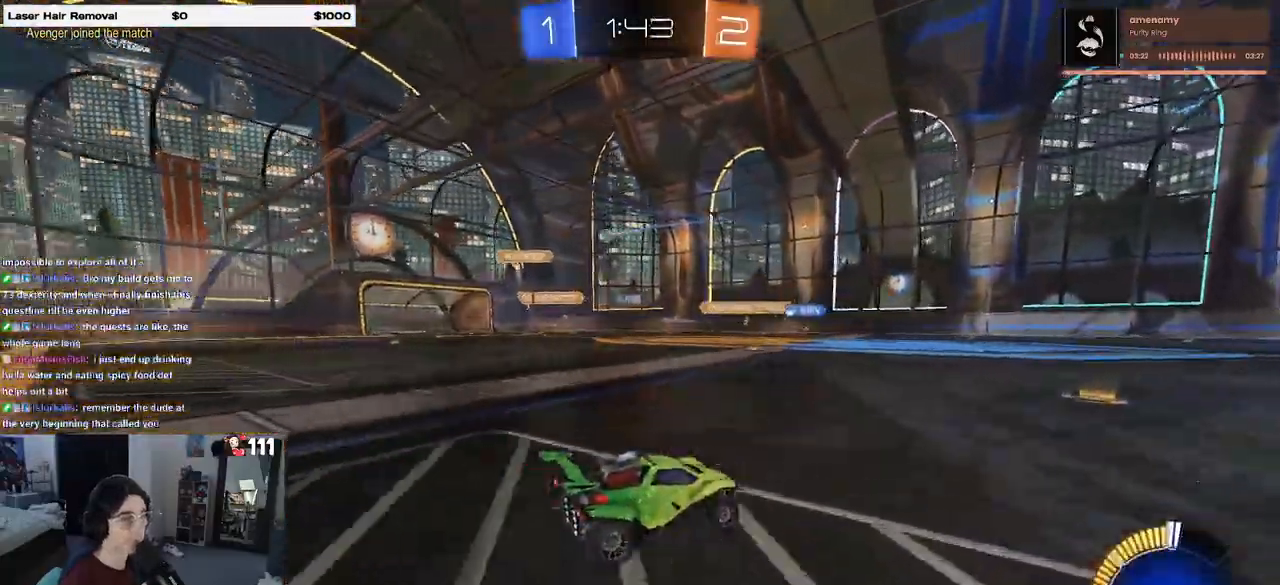
{"dt_ms": 500, "buttons": ["R2"], "left_stick": "left", "right_stick": "center", "events": [[150, "left_stick", "left"], [317, "SQUARE", "down"], [433, "SQUARE", "up"]]}
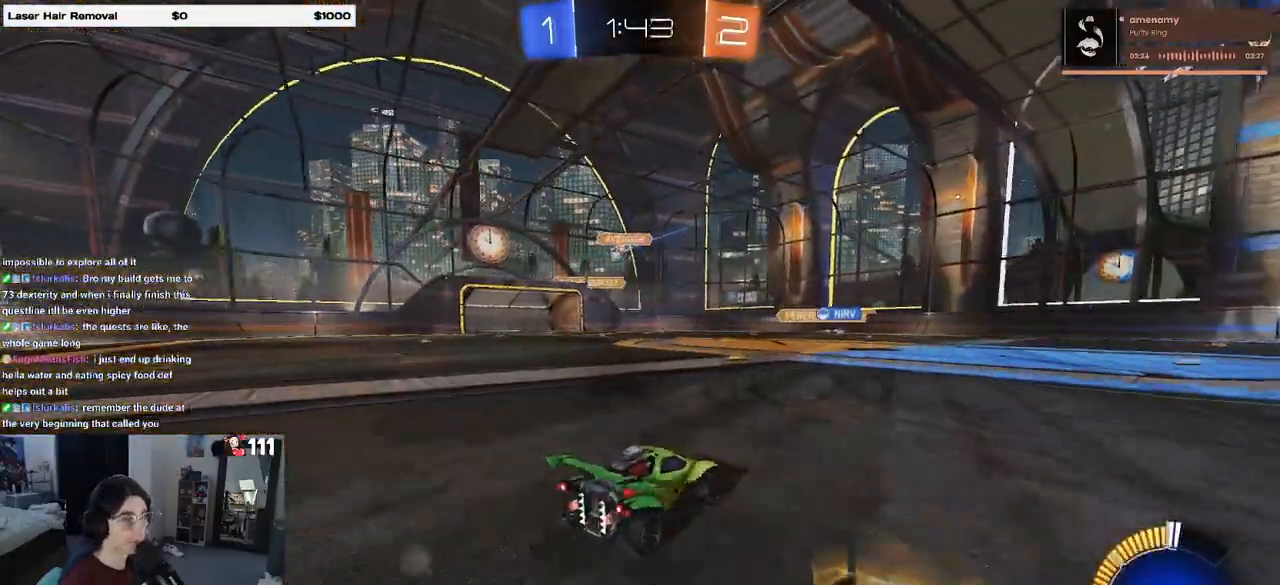
{"dt_ms": 500, "buttons": ["R2"], "left_stick": "right", "right_stick": "center", "events": [[267, "left_stick", "center"], [400, "left_stick", "right"]]}
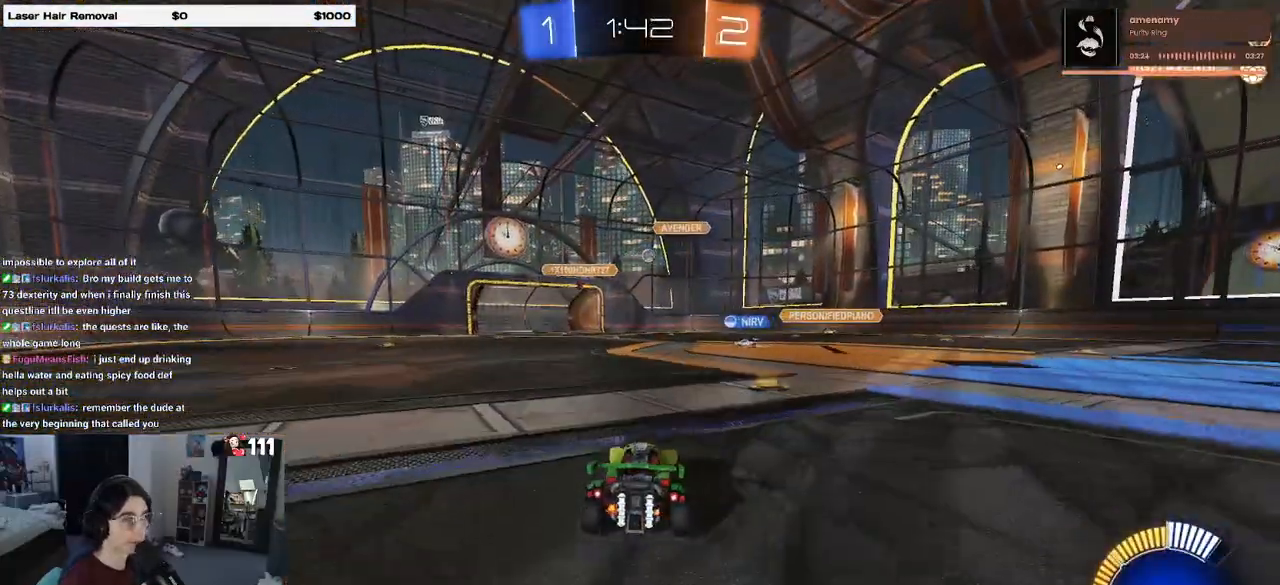
{"dt_ms": 500, "buttons": ["R1", "R2"], "left_stick": "right", "right_stick": "center", "events": [[100, "R1", "down"]]}
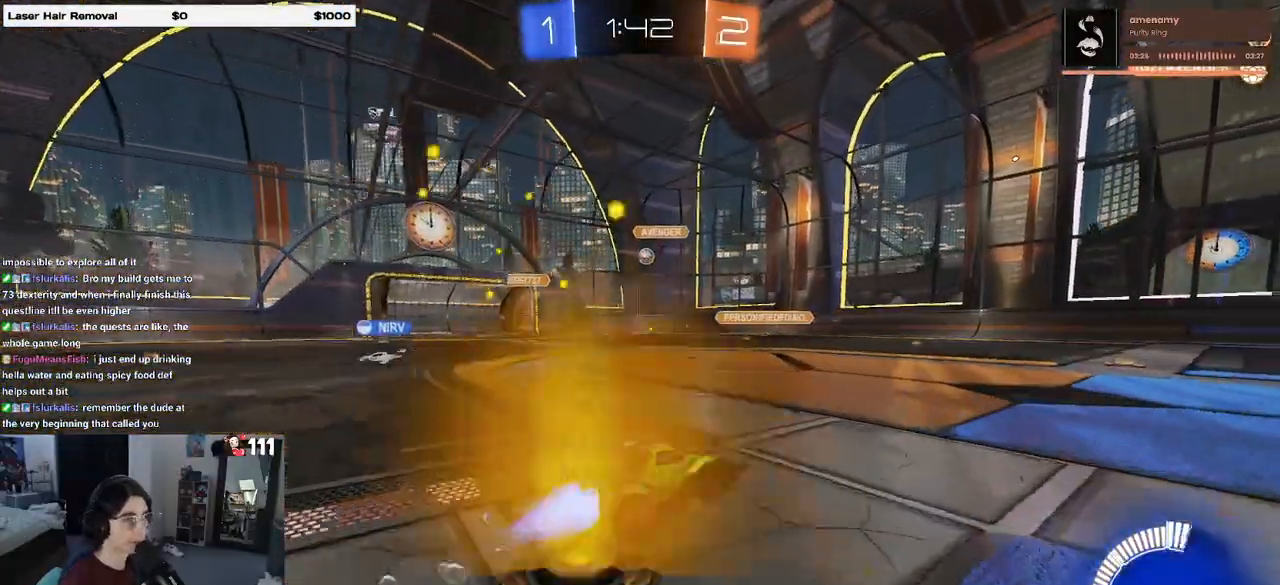
{"dt_ms": 500, "buttons": ["R2"], "left_stick": "center", "right_stick": "center", "events": [[167, "R1", "up"], [417, "left_stick", "center"]]}
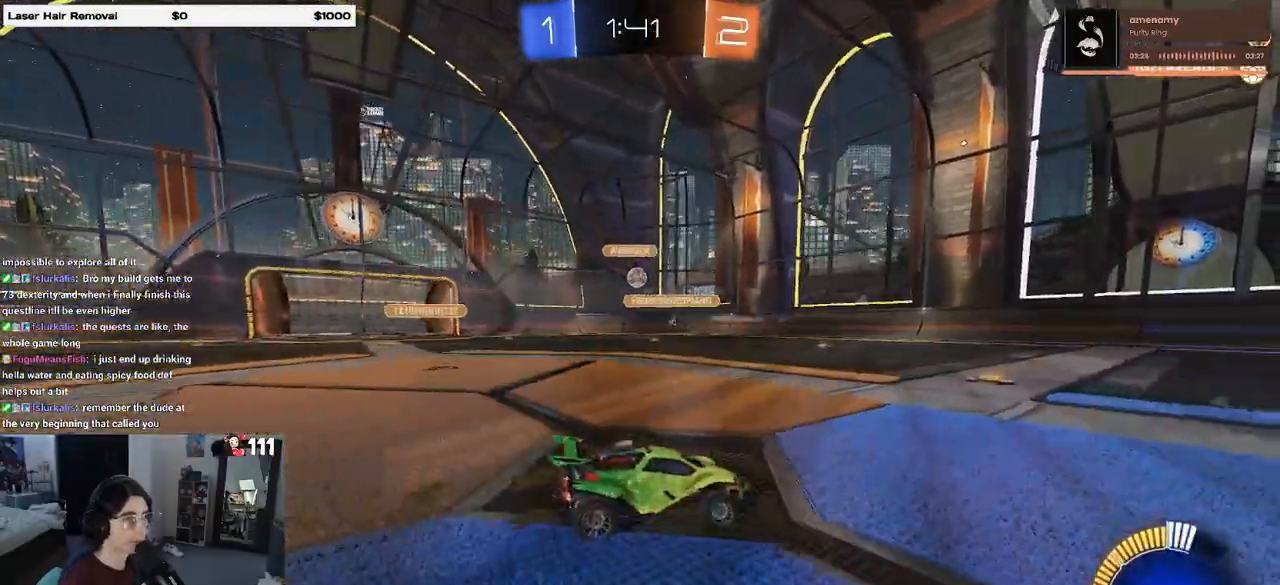
{"dt_ms": 500, "buttons": ["R2"], "left_stick": "center", "right_stick": "center", "events": [[183, "left_stick", "right"], [383, "left_stick", "center"]]}
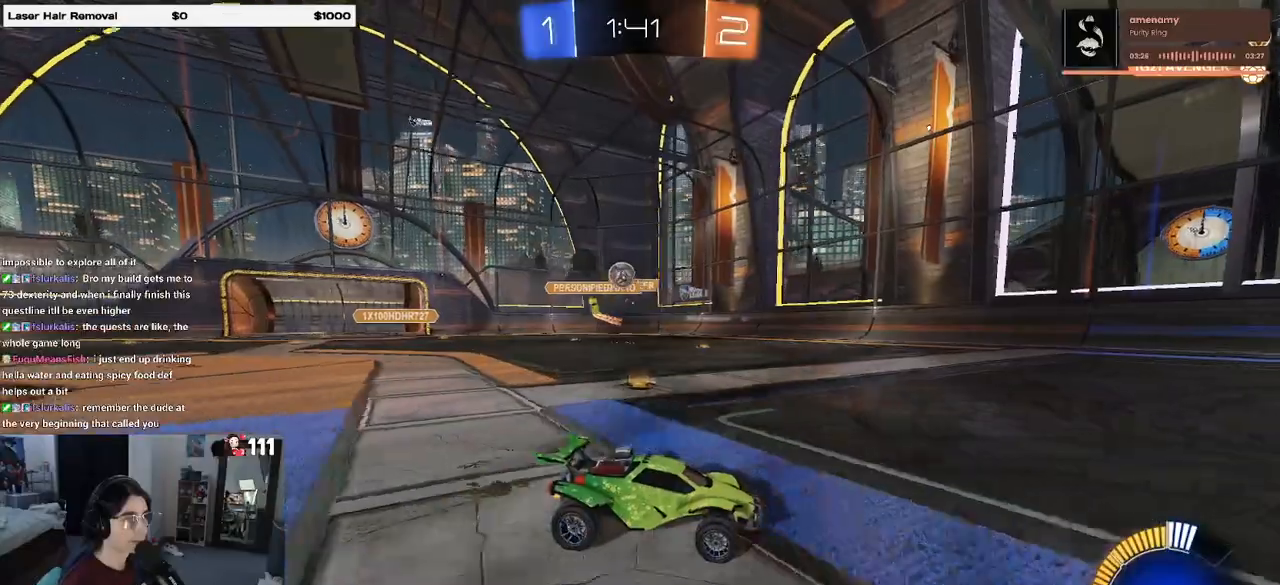
{"dt_ms": 500, "buttons": ["SQUARE", "R2"], "left_stick": "right", "right_stick": "center", "events": [[50, "left_stick", "right"], [383, "SQUARE", "down"]]}
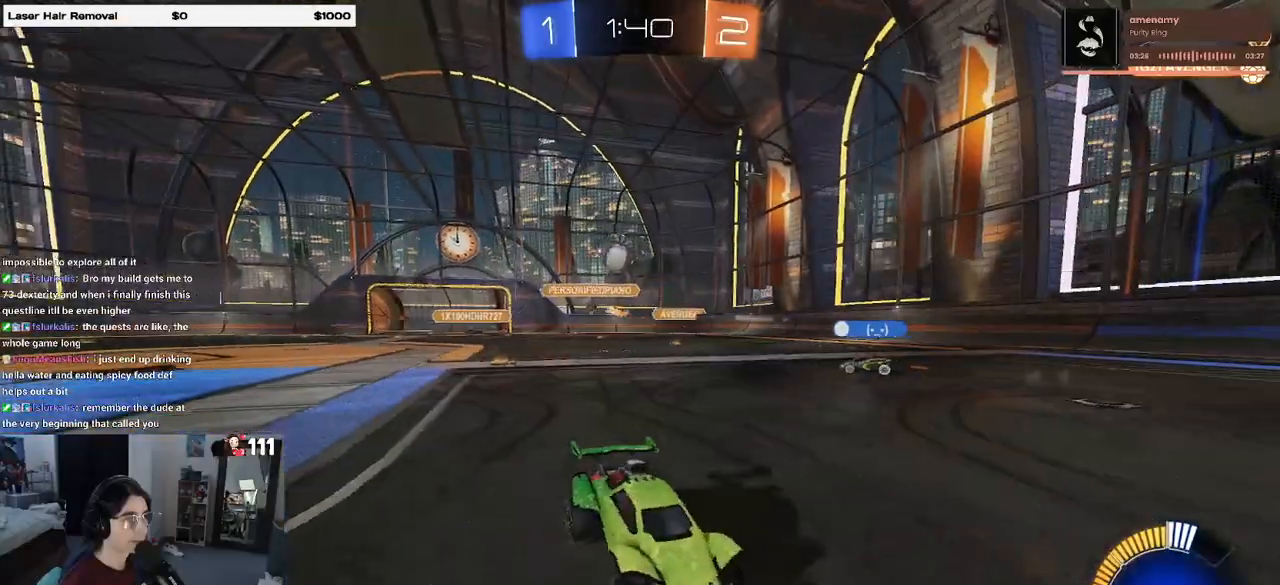
{"dt_ms": 500, "buttons": ["L2", "R2"], "left_stick": "right", "right_stick": "center", "events": [[67, "SQUARE", "up"], [150, "left_stick", "center"], [250, "L2", "down"], [250, "R2", "up"], [283, "left_stick", "right"], [433, "R2", "down"]]}
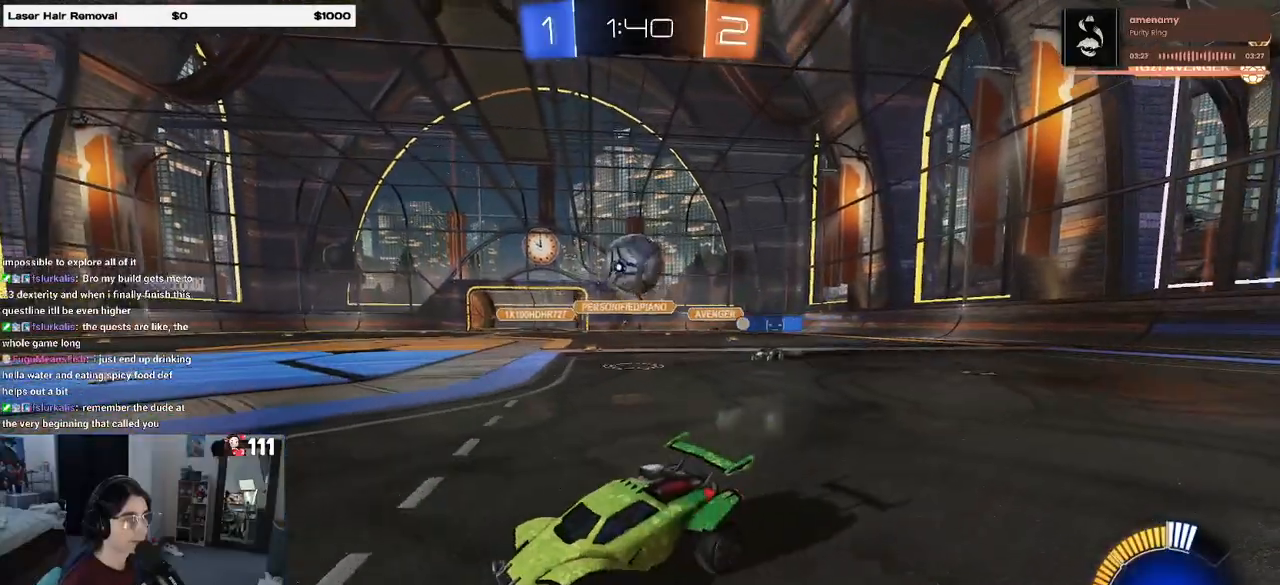
{"dt_ms": 1000, "buttons": ["SQUARE", "R2"], "left_stick": "right", "right_stick": "center"}
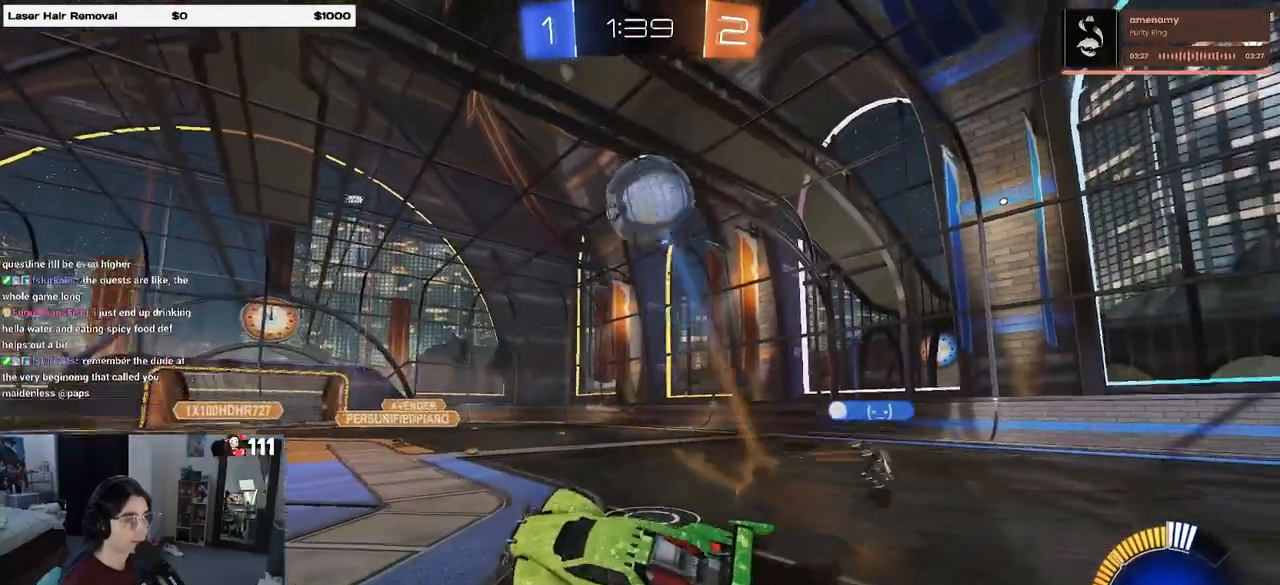
{"dt_ms": 500, "buttons": ["R2"], "left_stick": "right", "right_stick": "center", "events": [[17, "SQUARE", "up"], [33, "left_stick", "down-right"], [267, "left_stick", "up-right"], [383, "CROSS", "down"], [450, "CROSS", "up"], [500, "left_stick", "right"]]}
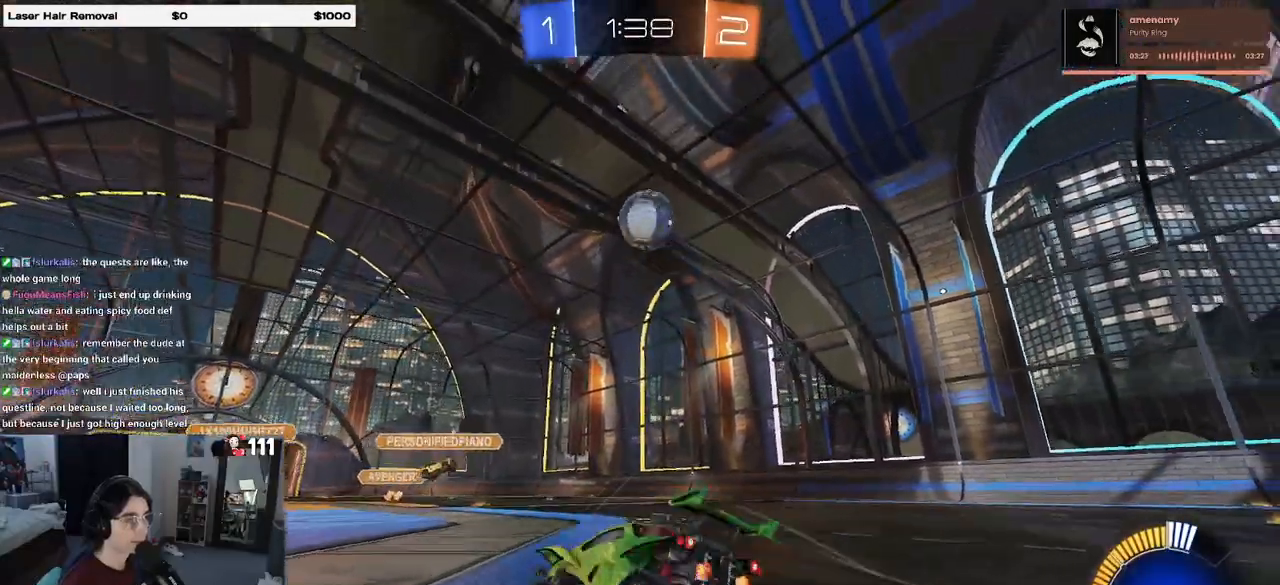
{"dt_ms": 500, "buttons": ["R2"], "left_stick": "right", "right_stick": "center", "events": []}
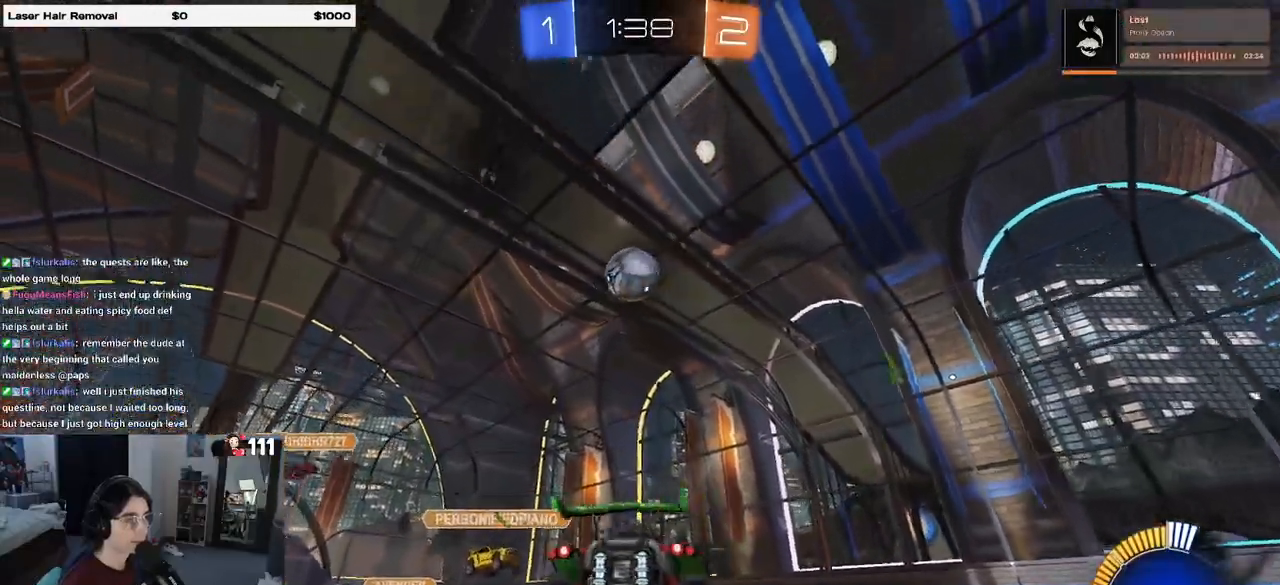
{"dt_ms": 500, "buttons": ["R2"], "left_stick": "center", "right_stick": "center", "events": [[483, "left_stick", "center"]]}
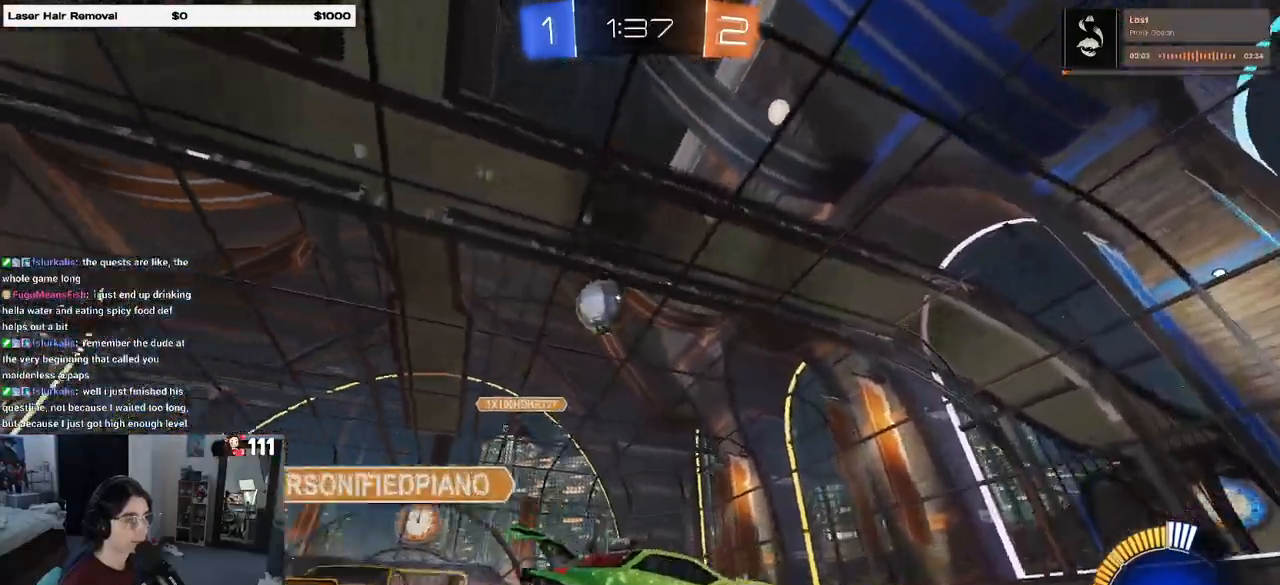
{"dt_ms": 500, "buttons": ["R2"], "left_stick": "center", "right_stick": "center", "events": []}
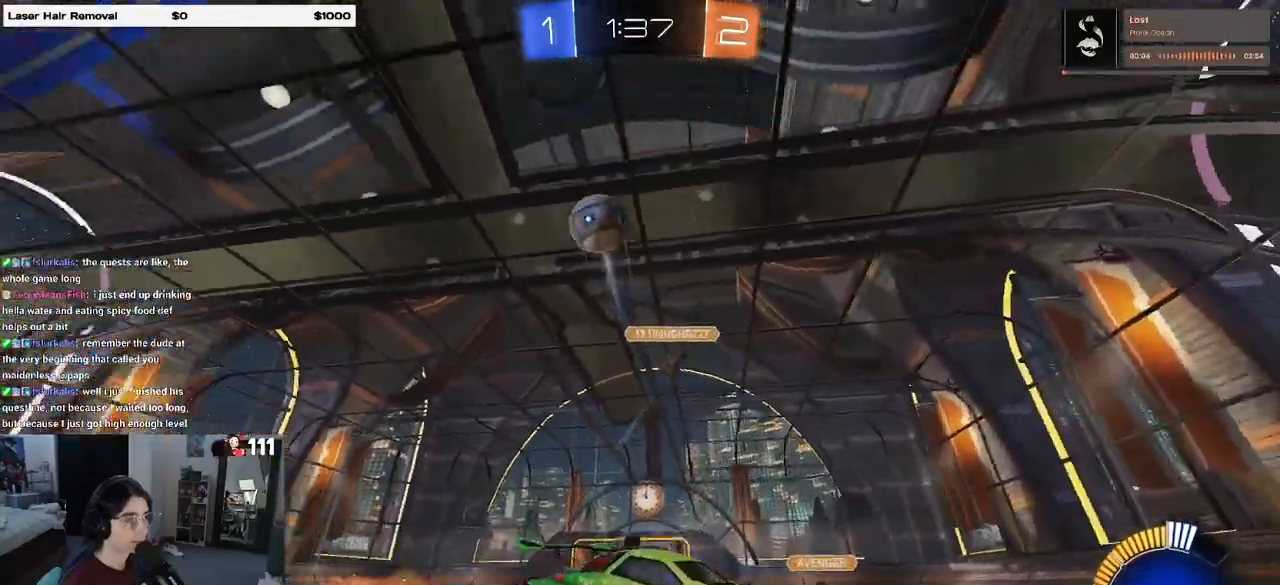
{"dt_ms": 500, "buttons": ["R2"], "left_stick": "center", "right_stick": "center", "events": []}
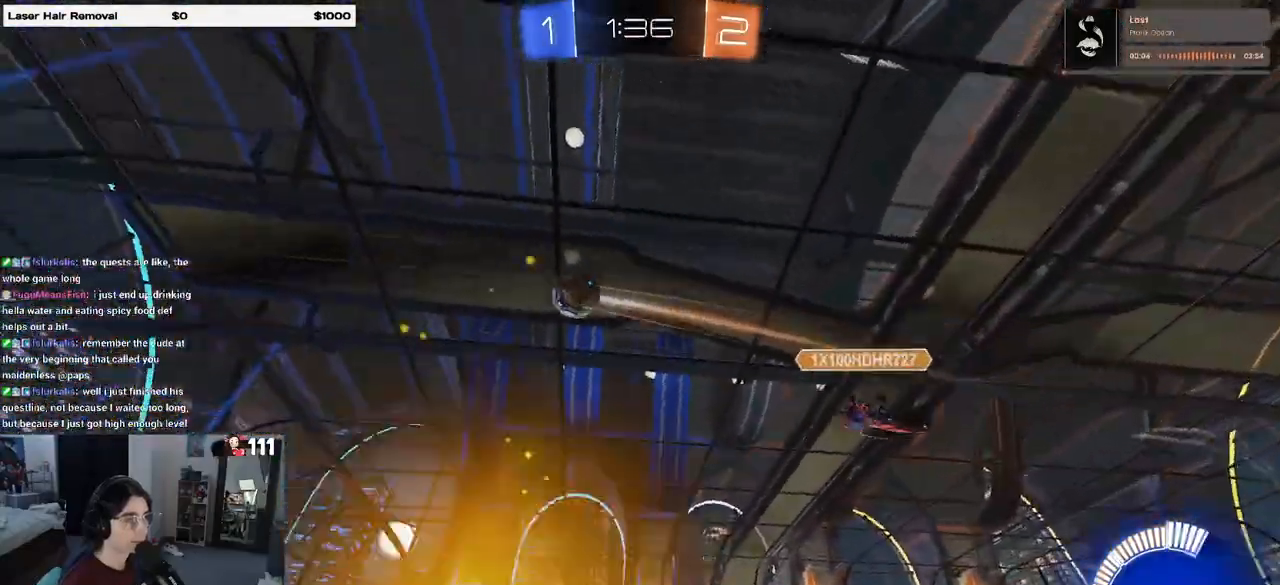
{"dt_ms": 500, "buttons": ["R2"], "left_stick": "right", "right_stick": "center", "events": [[67, "left_stick", "left"], [150, "left_stick", "center"], [233, "left_stick", "right"]]}
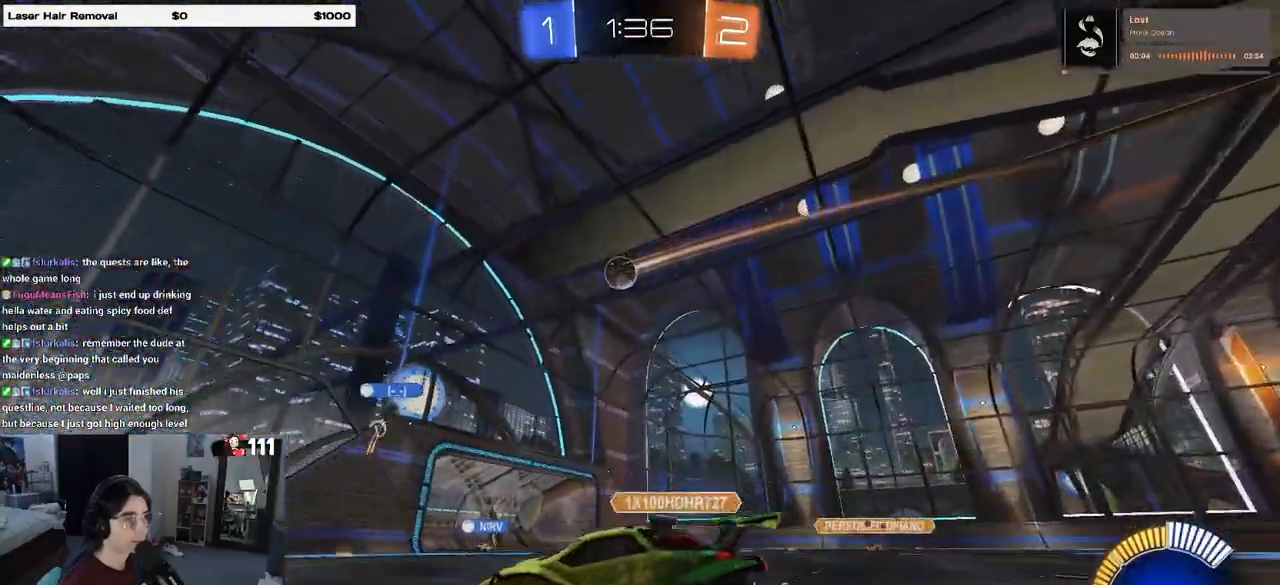
{"dt_ms": 500, "buttons": ["R2"], "left_stick": "center", "right_stick": "center", "events": [[83, "SQUARE", "down"], [217, "SQUARE", "up"], [450, "left_stick", "center"]]}
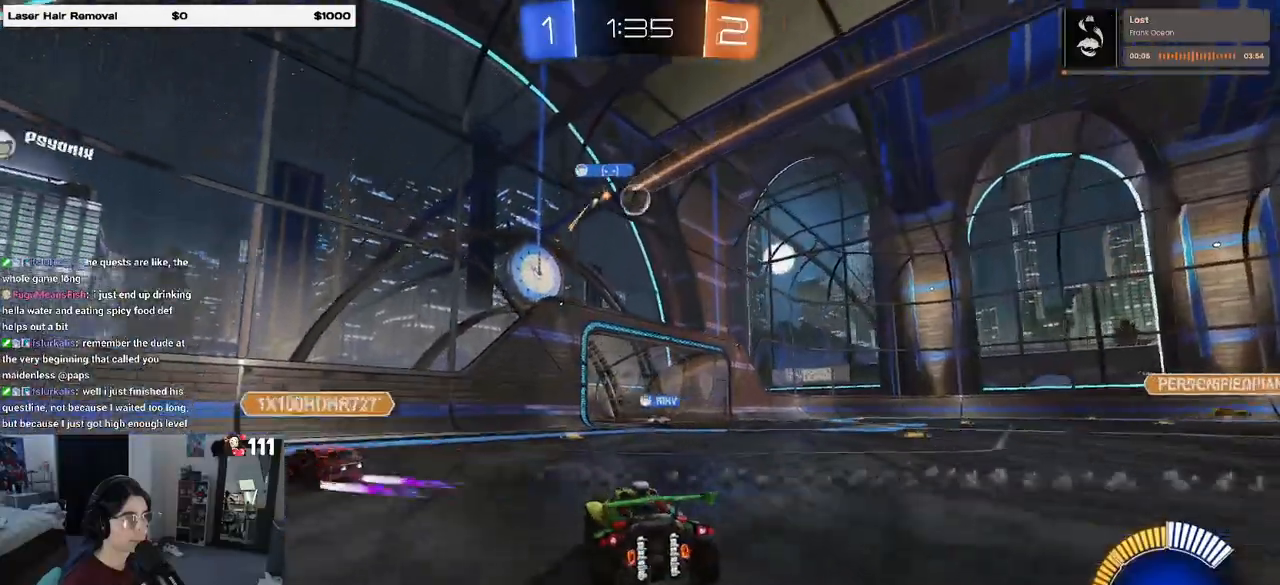
{"dt_ms": 500, "buttons": ["R2"], "left_stick": "center", "right_stick": "center", "events": []}
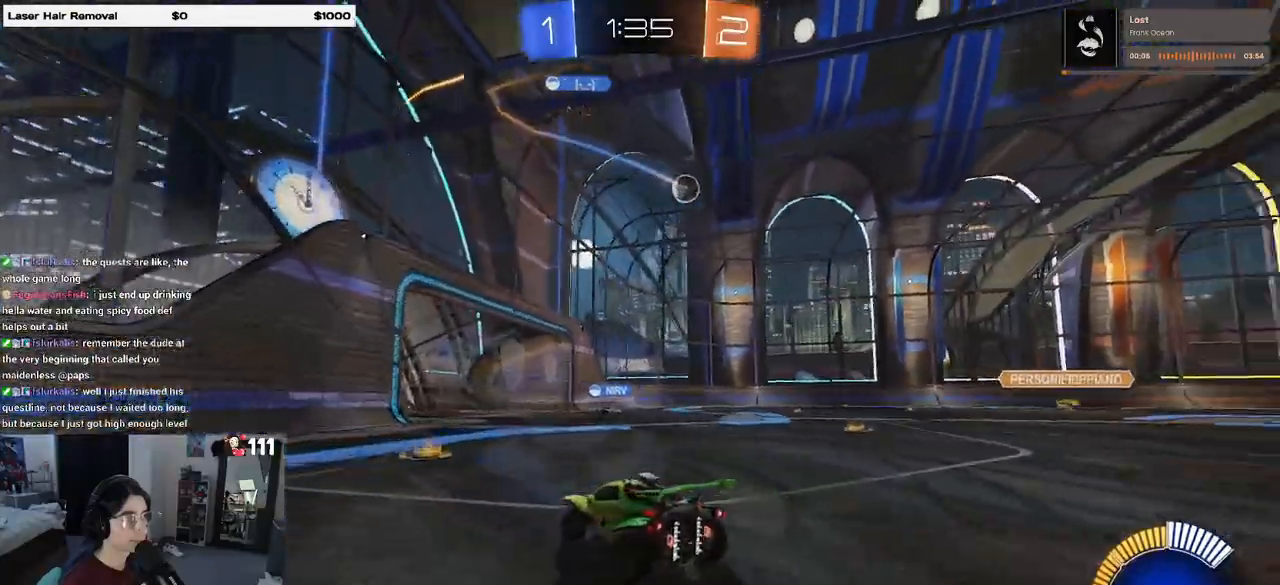
{"dt_ms": 500, "buttons": ["R2"], "left_stick": "right", "right_stick": "center", "events": [[200, "left_stick", "left"], [367, "left_stick", "center"], [417, "left_stick", "right"]]}
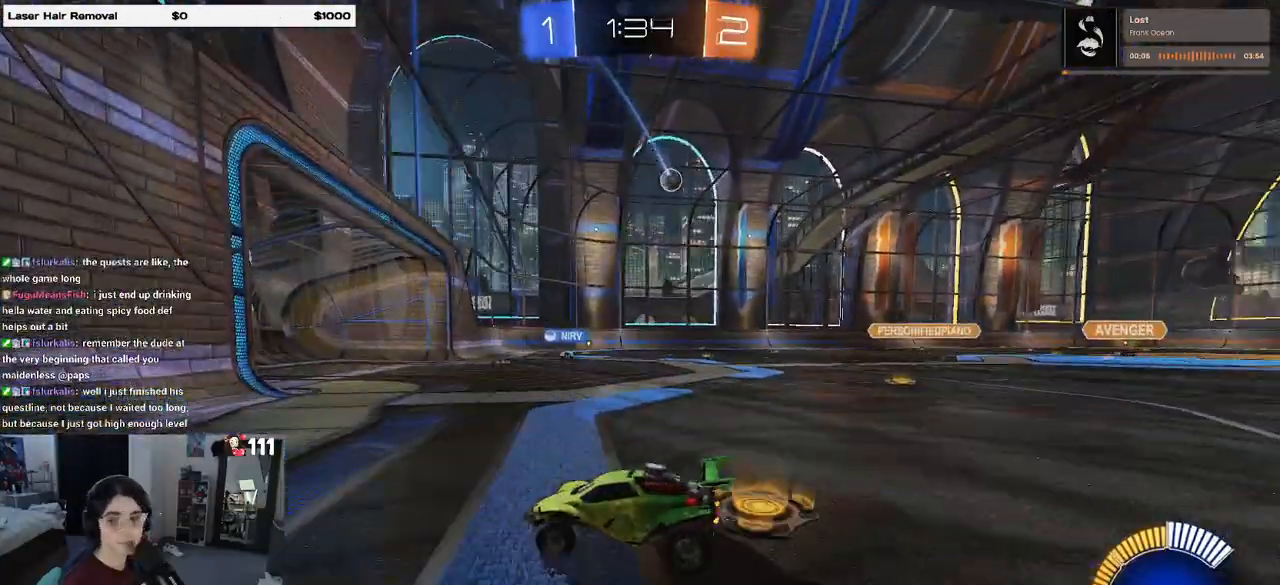
{"dt_ms": 500, "buttons": ["R2"], "left_stick": "center", "right_stick": "center", "events": [[483, "left_stick", "center"]]}
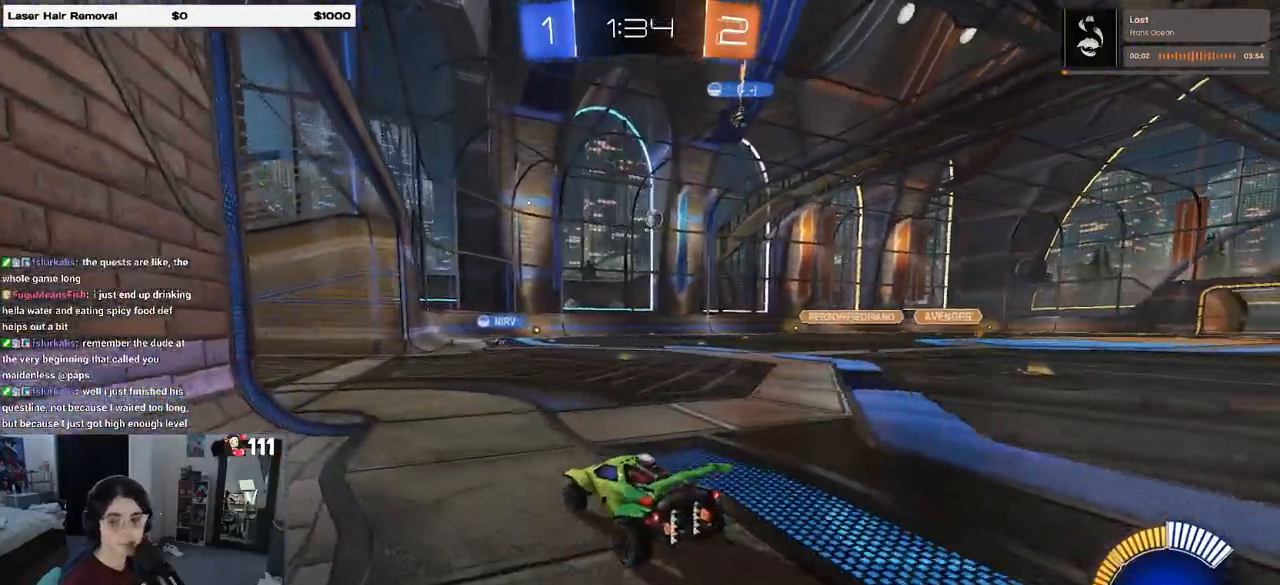
{"dt_ms": 500, "buttons": ["R2"], "left_stick": "center", "right_stick": "center", "events": [[200, "left_stick", "left"], [417, "left_stick", "center"]]}
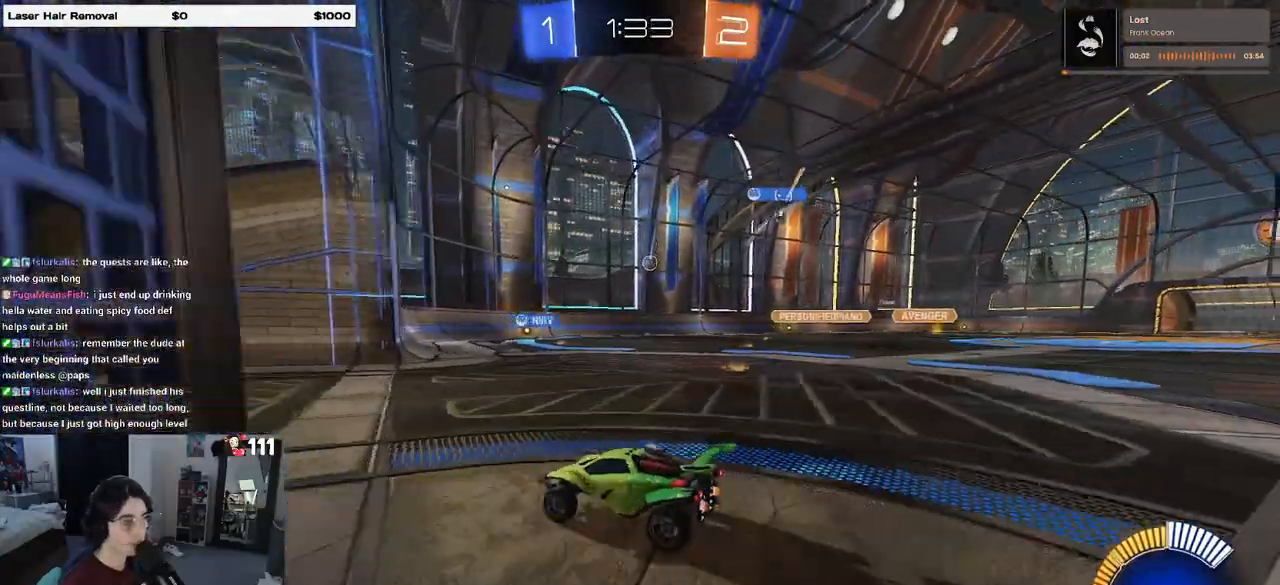
{"dt_ms": 500, "buttons": ["R2"], "left_stick": "right", "right_stick": "center", "events": [[217, "left_stick", "right"]]}
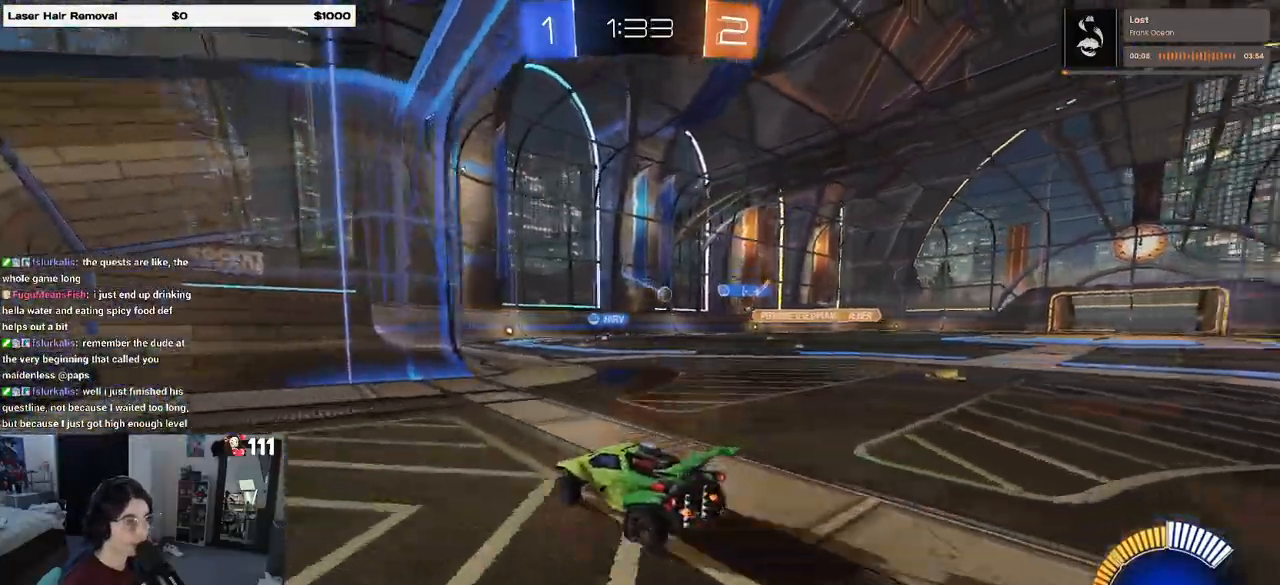
{"dt_ms": 500, "buttons": ["R2"], "left_stick": "center", "right_stick": "center", "events": [[17, "SQUARE", "down"], [100, "SQUARE", "up"], [150, "left_stick", "center"]]}
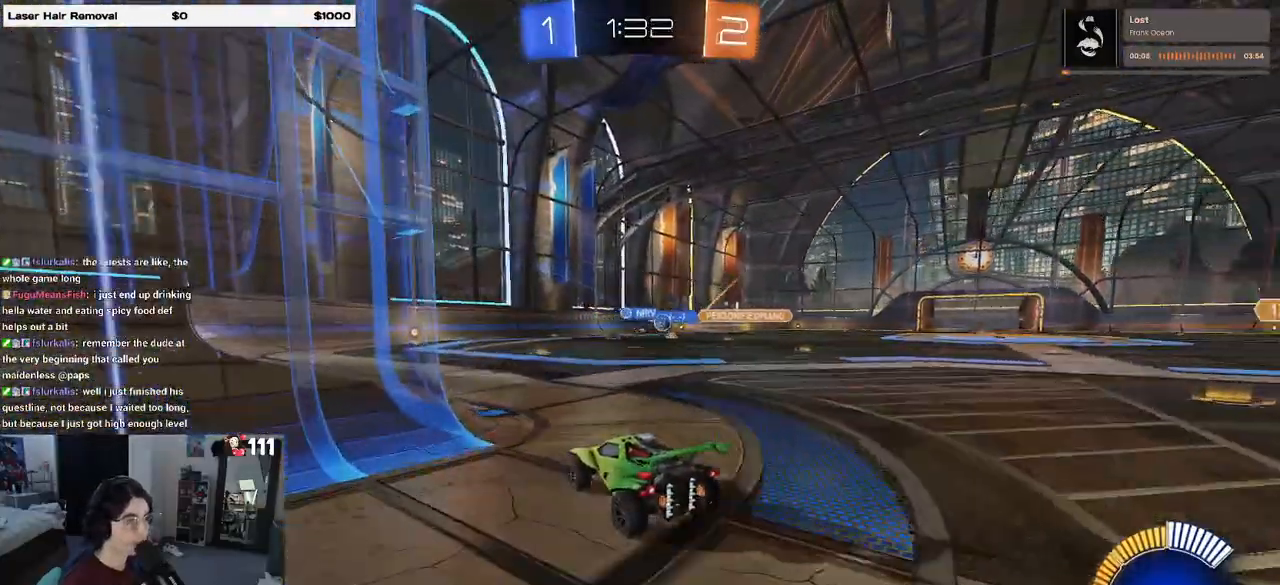
{"dt_ms": 500, "buttons": ["R2"], "left_stick": "right", "right_stick": "center", "events": [[150, "left_stick", "right"]]}